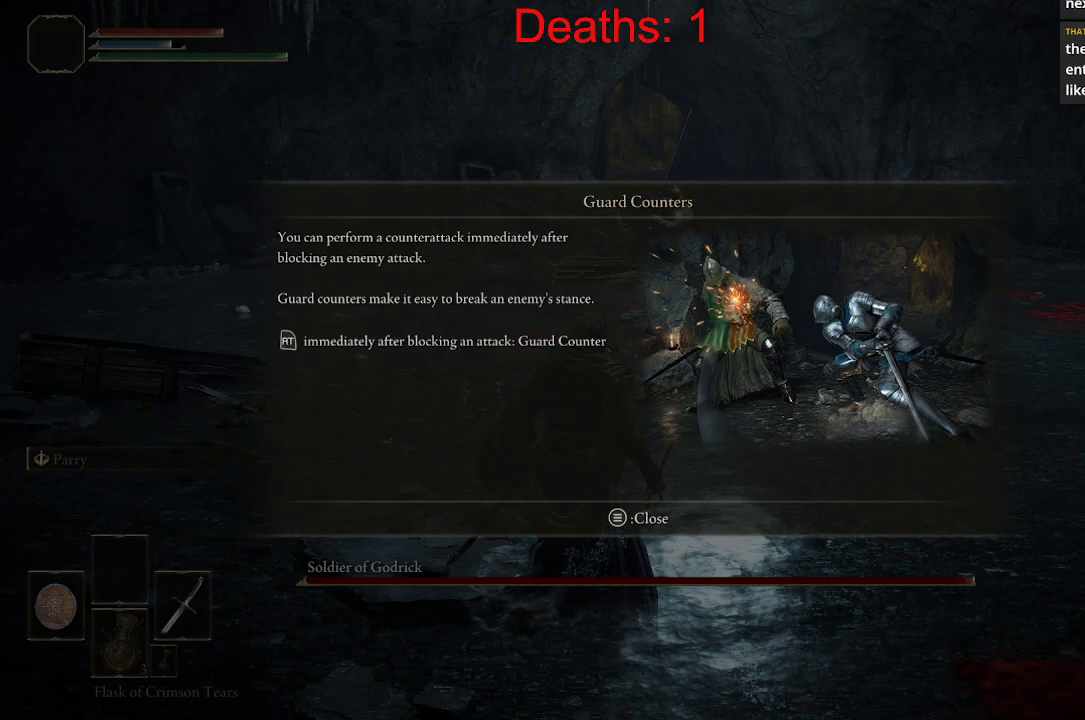
Gameplay with a controller (Xbox layout); each line is a JSON object with the inputs held at the frame after it. "events" lists button and stick changes between this image and that frame as [ms after this image, input, new state], when the widget could be followed in between.
{"buttons": [], "left_stick": "up", "right_stick": "center", "events": [[167, "START", "down"], [267, "START", "up"], [433, "left_stick", "up"]]}
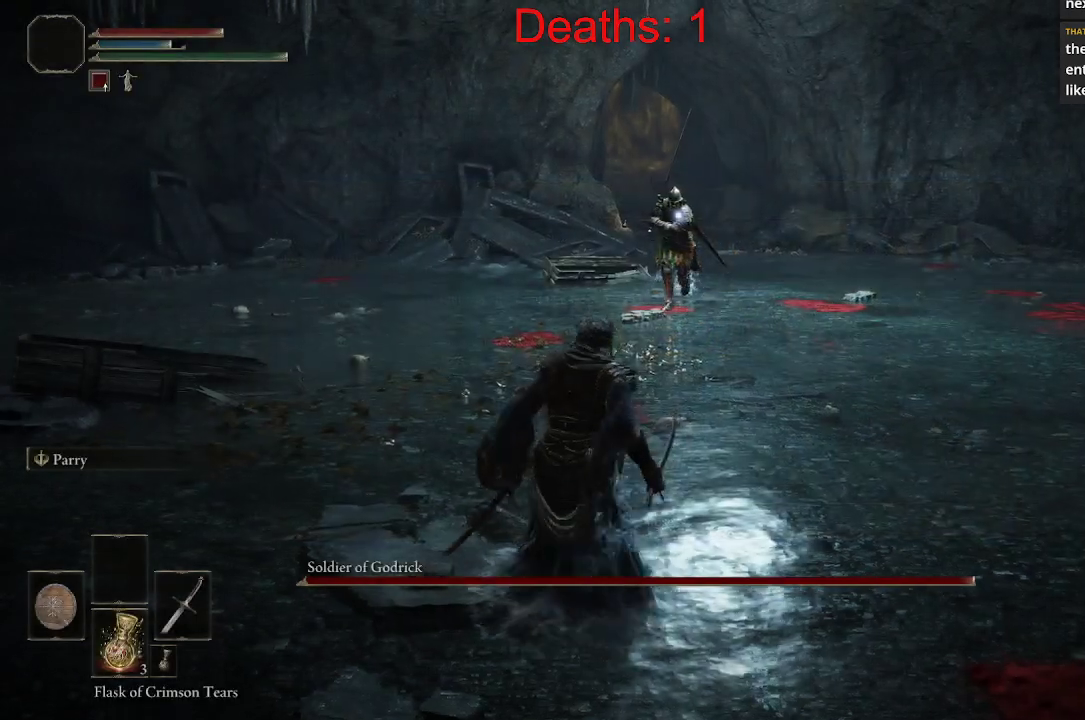
{"buttons": [], "left_stick": "up-right", "right_stick": "up-left", "events": [[250, "left_stick", "up-right"], [350, "right_stick", "left"], [467, "right_stick", "up-left"]]}
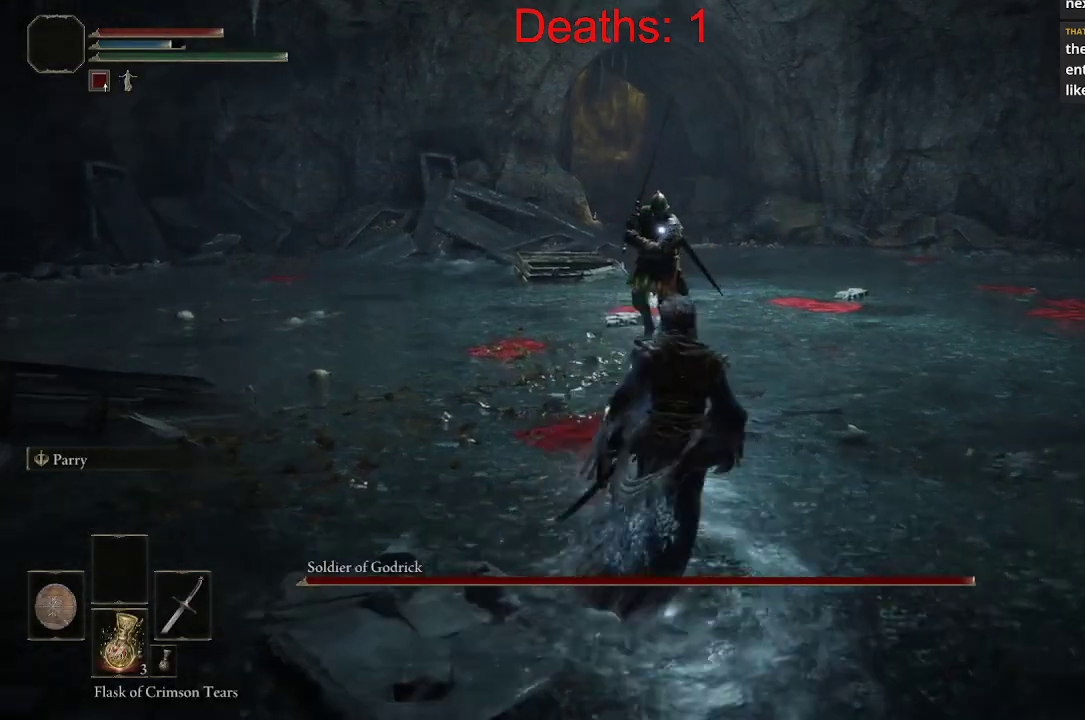
{"buttons": [], "left_stick": "center", "right_stick": "up-left", "events": [[217, "left_stick", "up-left"], [217, "right_stick", "left"], [400, "left_stick", "center"], [417, "right_stick", "up-left"]]}
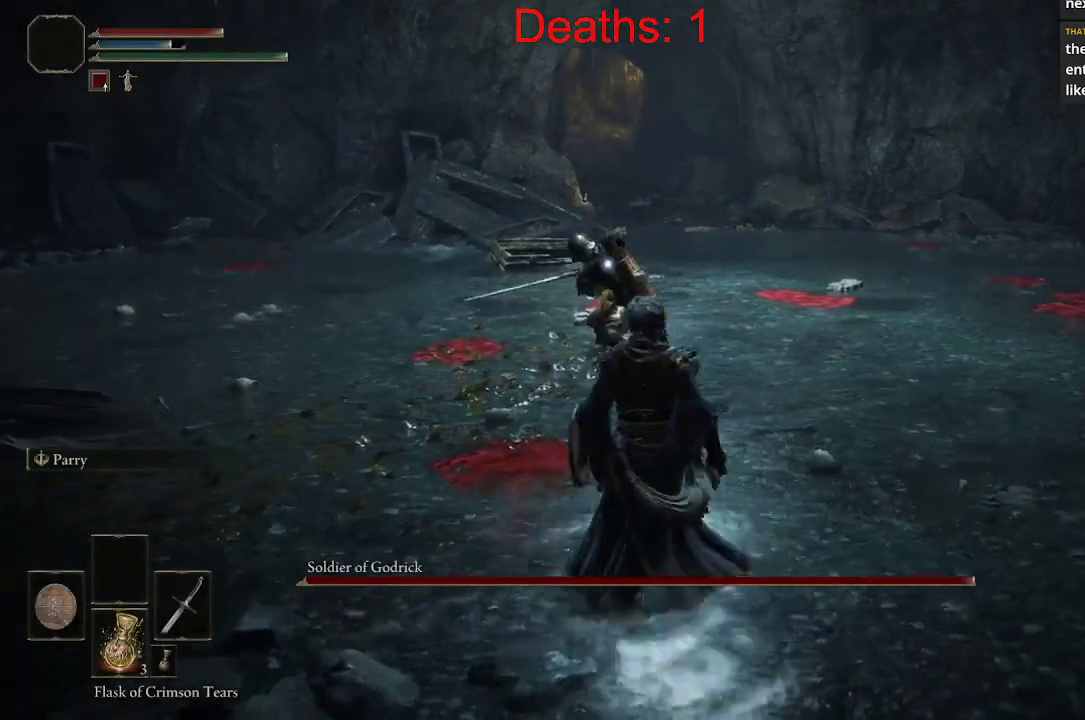
{"buttons": ["L1"], "left_stick": "up", "right_stick": "center", "events": [[50, "left_stick", "up"], [117, "right_stick", "center"], [167, "L1", "down"]]}
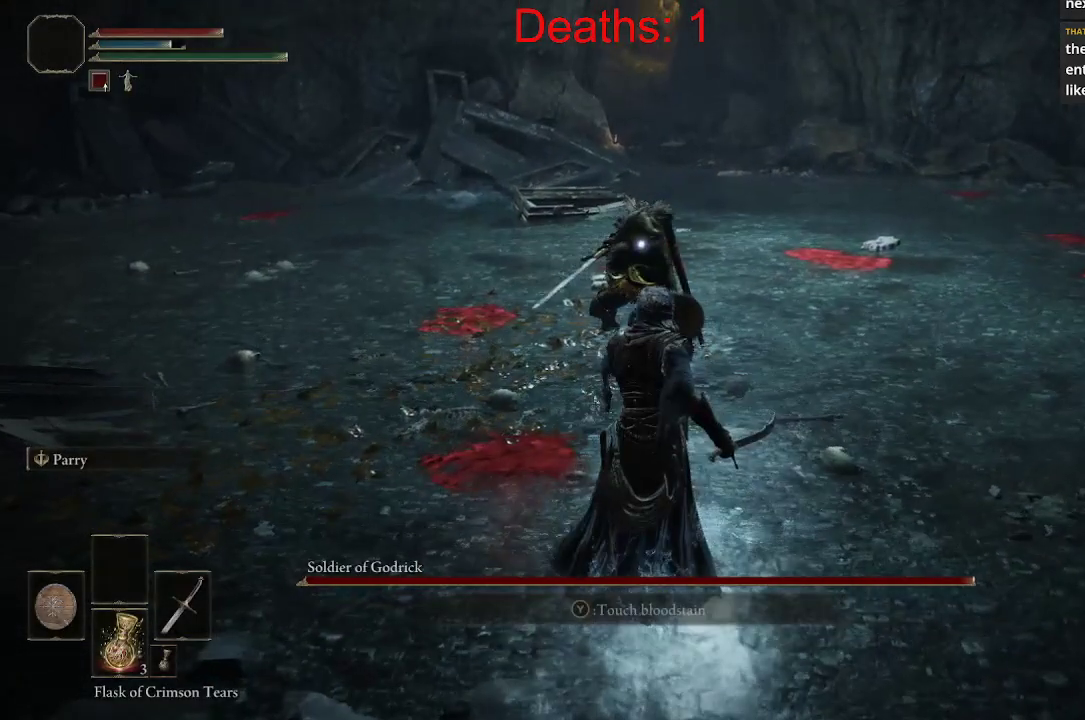
{"buttons": ["L1"], "left_stick": "up", "right_stick": "center", "events": [[317, "R2", "down"], [450, "R2", "up"]]}
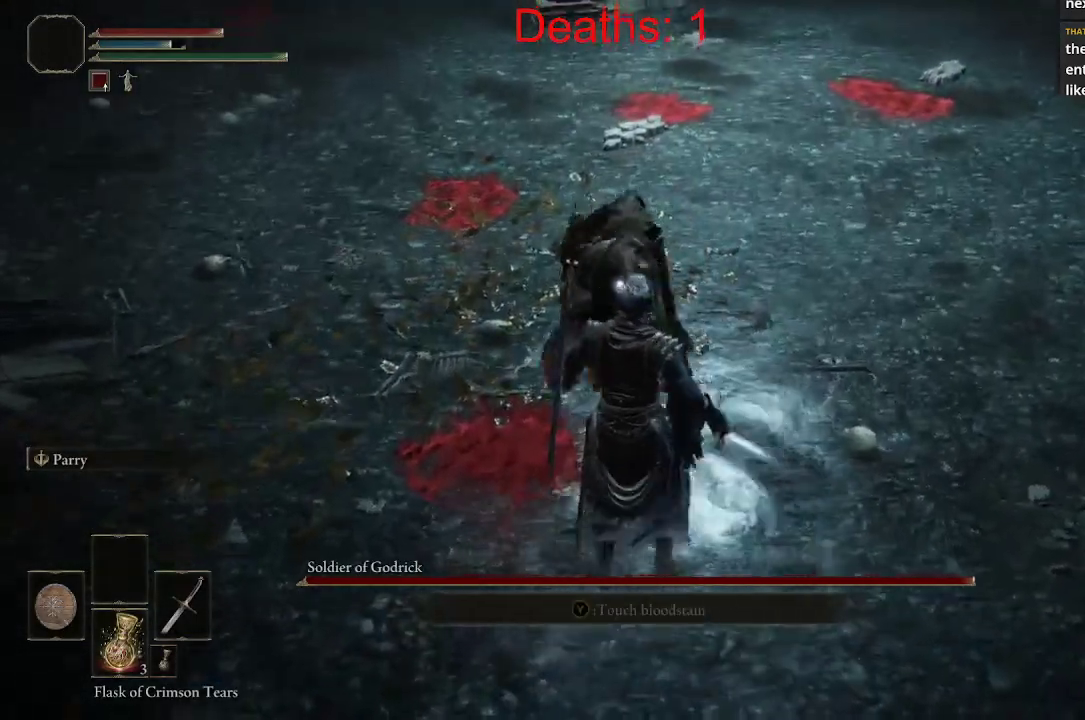
{"buttons": [], "left_stick": "up-right", "right_stick": "left", "events": [[33, "L1", "up"], [33, "R2", "down"], [200, "R2", "up"], [367, "R2", "down"], [383, "right_stick", "left"], [467, "left_stick", "up-right"], [483, "R2", "up"]]}
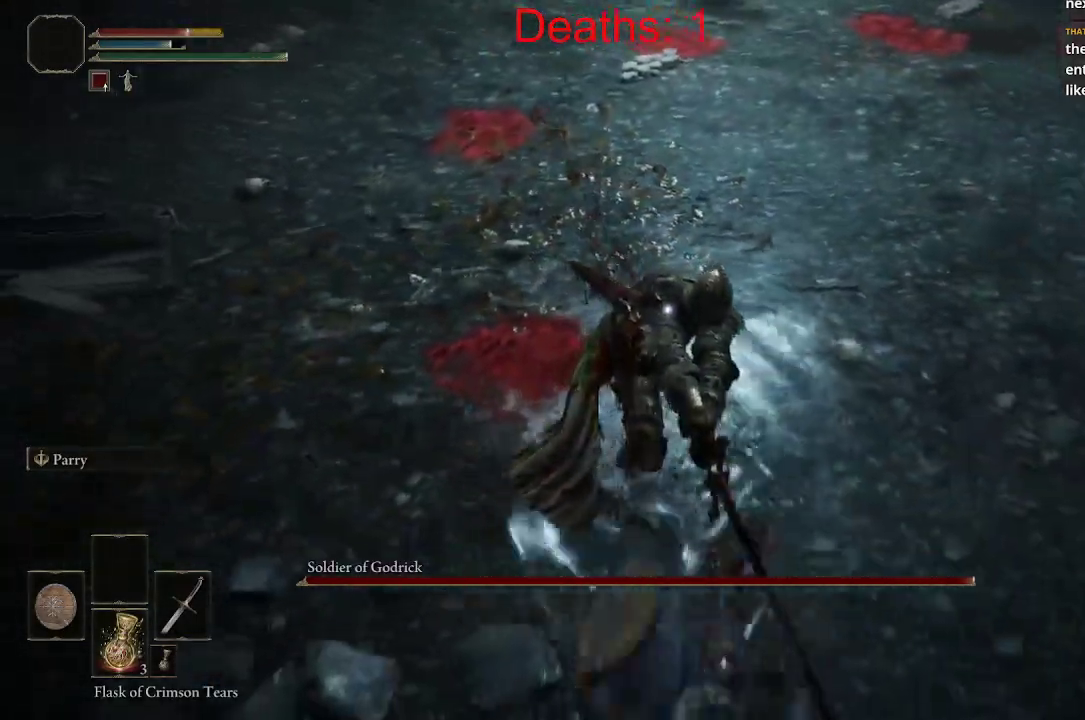
{"buttons": [], "left_stick": "up-right", "right_stick": "center", "events": [[133, "right_stick", "center"], [250, "A", "down"], [383, "A", "up"]]}
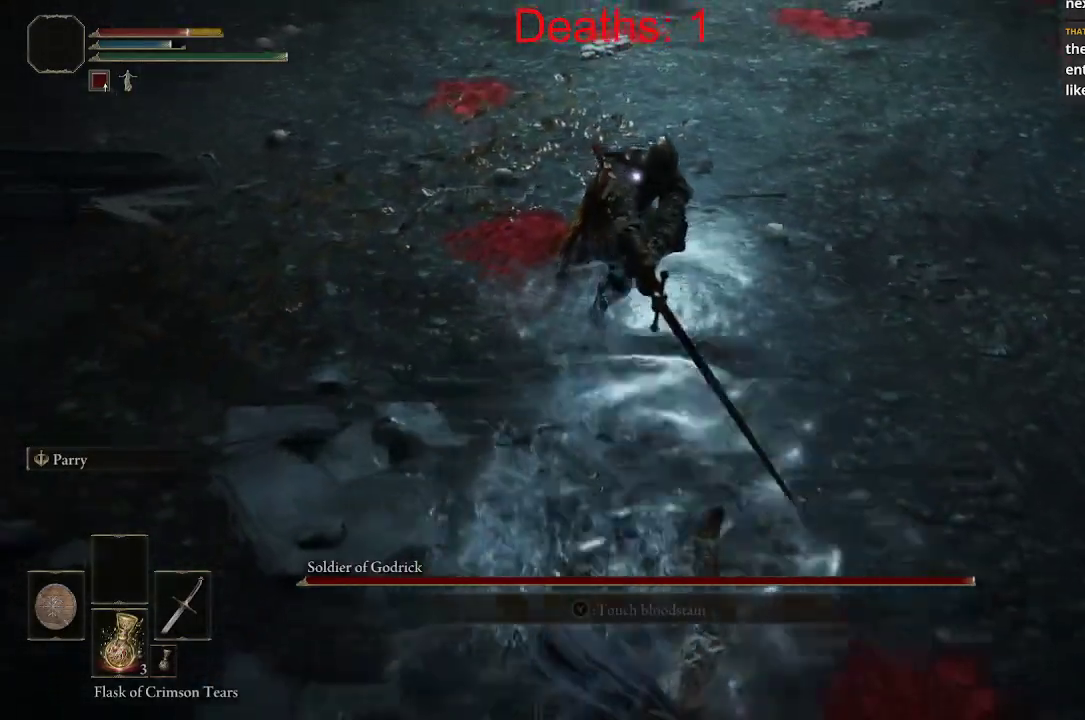
{"buttons": [], "left_stick": "right", "right_stick": "left", "events": [[183, "right_stick", "left"], [500, "left_stick", "right"]]}
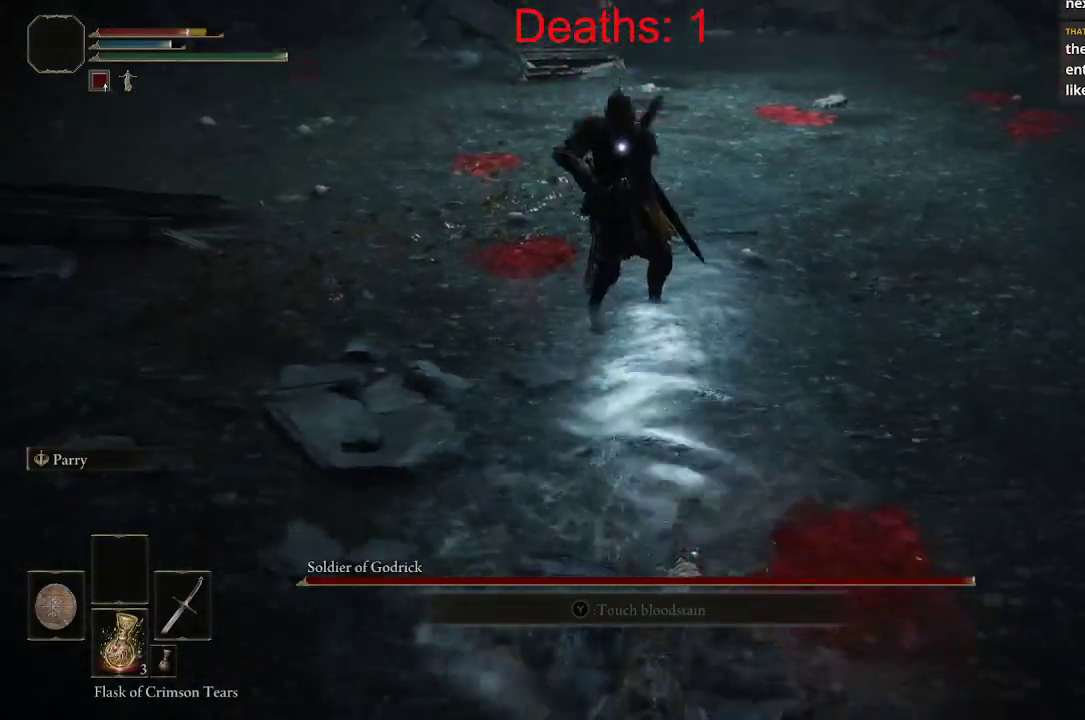
{"buttons": [], "left_stick": "up-right", "right_stick": "center", "events": [[433, "left_stick", "up-right"], [483, "right_stick", "center"]]}
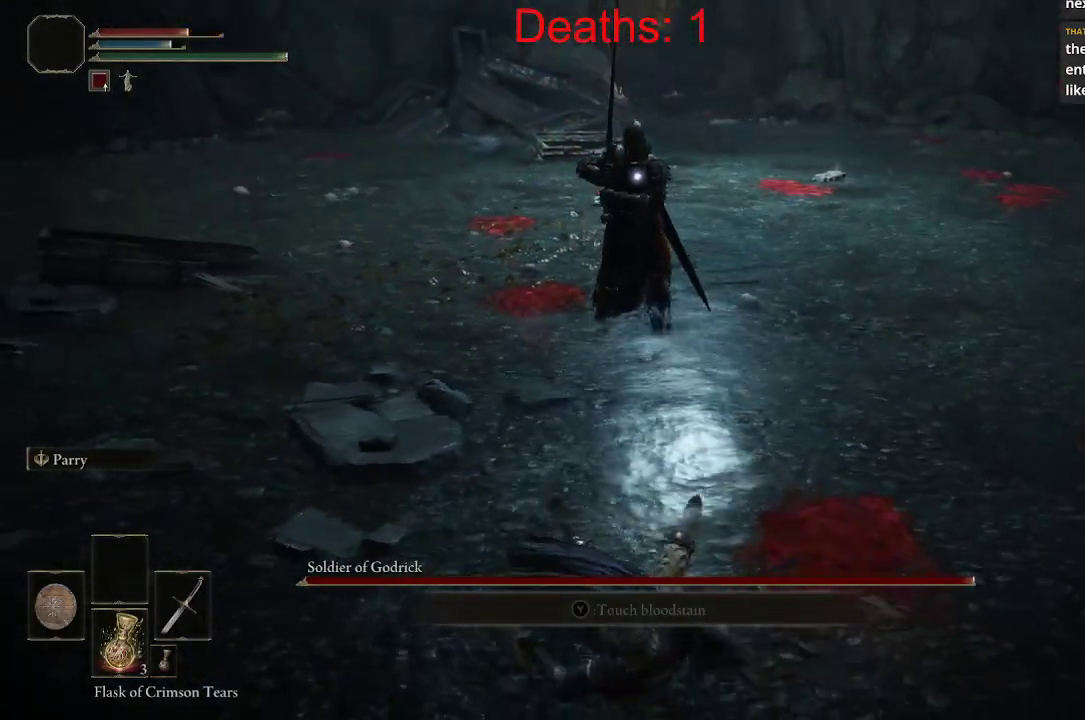
{"buttons": [], "left_stick": "right", "right_stick": "center", "events": [[133, "A", "down"], [217, "left_stick", "right"], [267, "A", "up"], [400, "A", "down"], [483, "A", "up"]]}
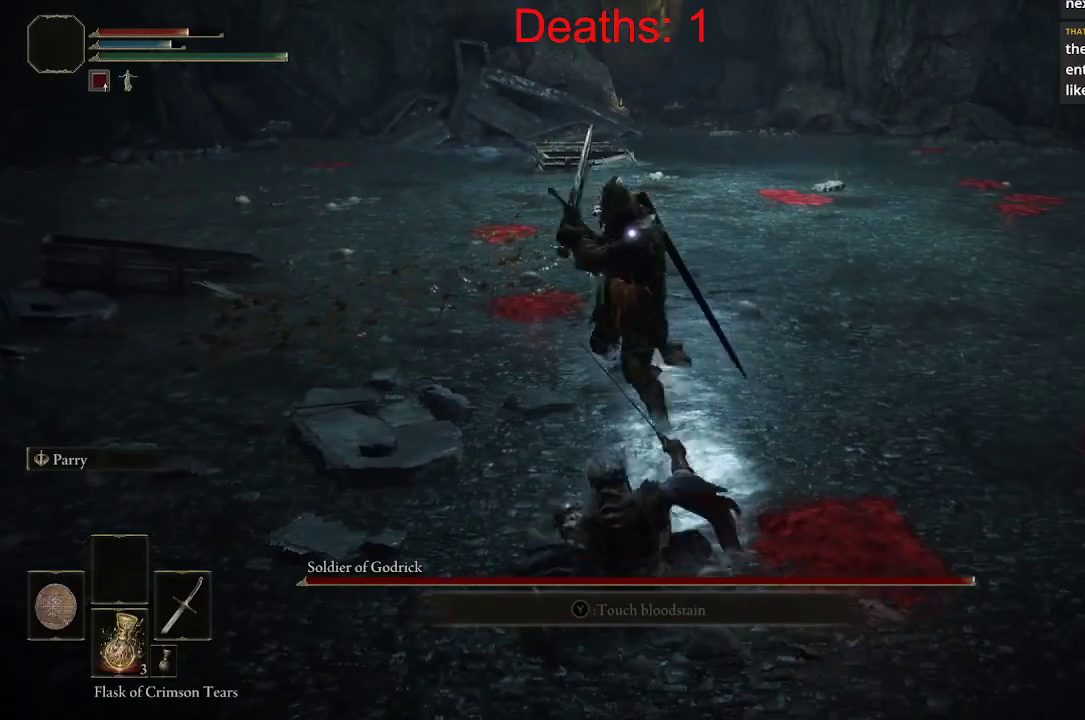
{"buttons": ["B"], "left_stick": "right", "right_stick": "center", "events": [[100, "A", "down"], [183, "A", "up"], [333, "B", "down"], [417, "B", "up"], [483, "B", "down"]]}
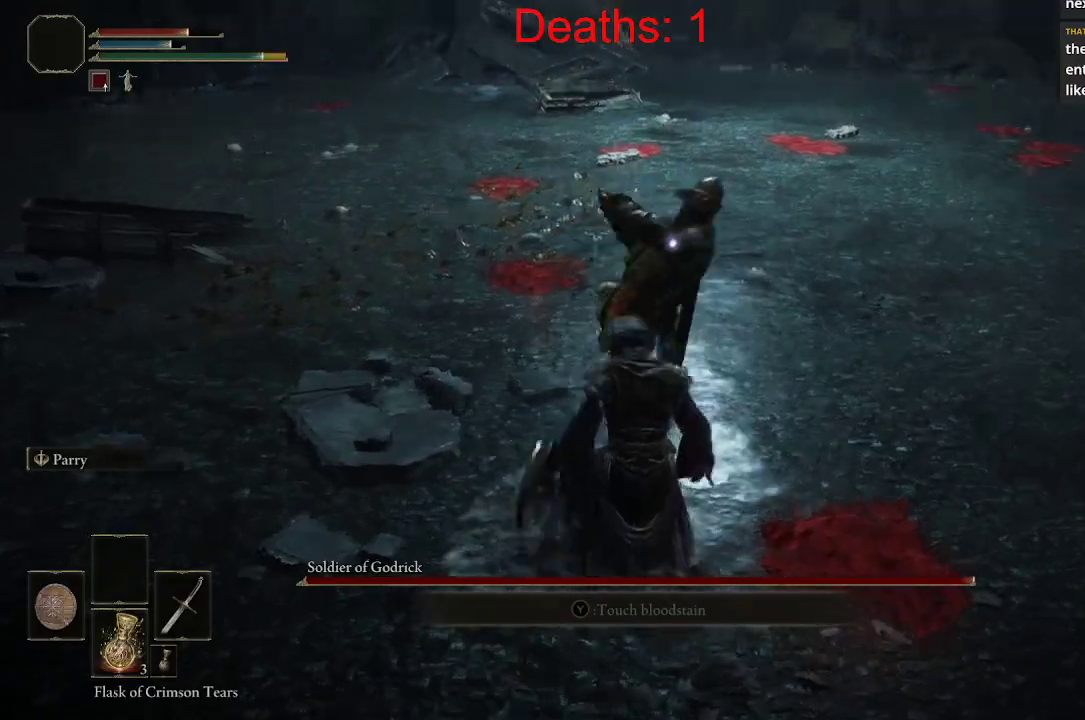
{"buttons": [], "left_stick": "up-right", "right_stick": "left", "events": [[67, "B", "up"], [133, "B", "down"], [200, "B", "up"], [250, "left_stick", "up-right"], [400, "right_stick", "left"]]}
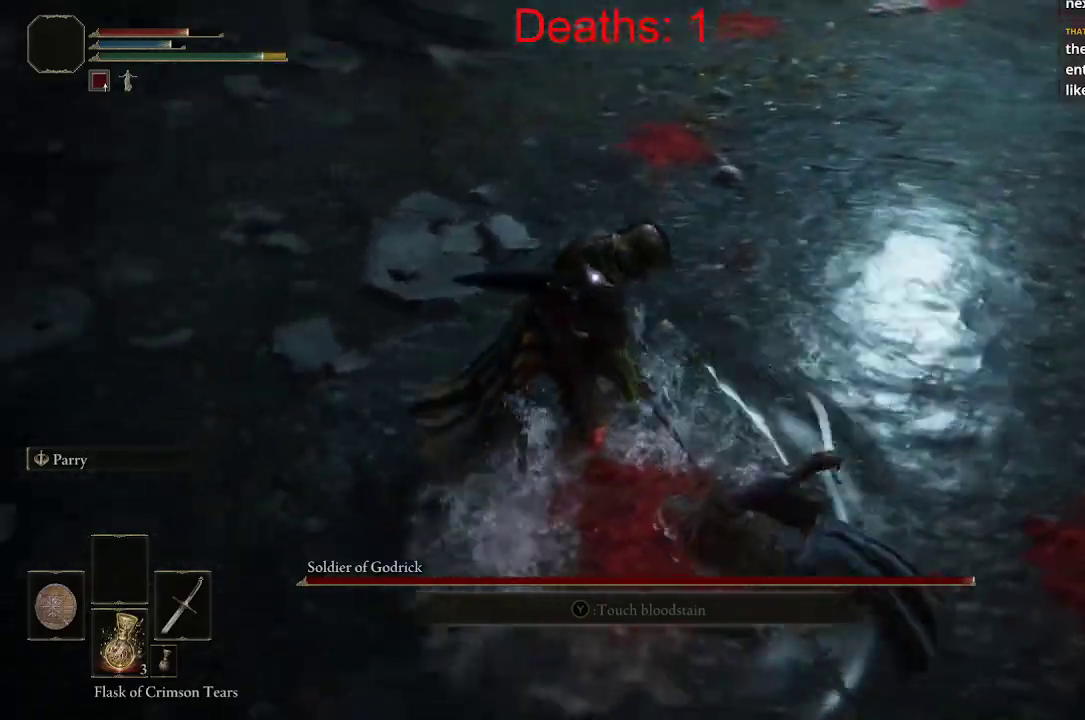
{"buttons": ["R1"], "left_stick": "up", "right_stick": "up-left", "events": [[200, "right_stick", "up-left"], [300, "L1", "down"], [367, "L1", "up"], [367, "left_stick", "up"], [467, "R1", "down"]]}
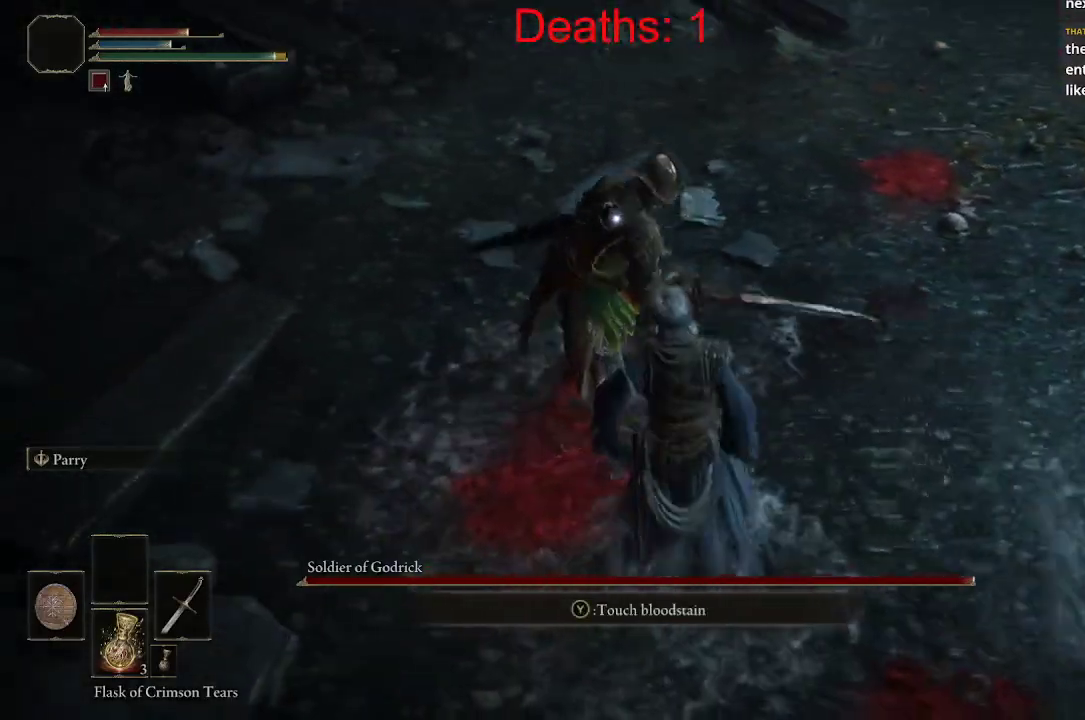
{"buttons": [], "left_stick": "up", "right_stick": "up-left", "events": [[83, "R1", "up"], [150, "R1", "down"], [250, "R1", "up"], [333, "R1", "down"], [417, "R1", "up"]]}
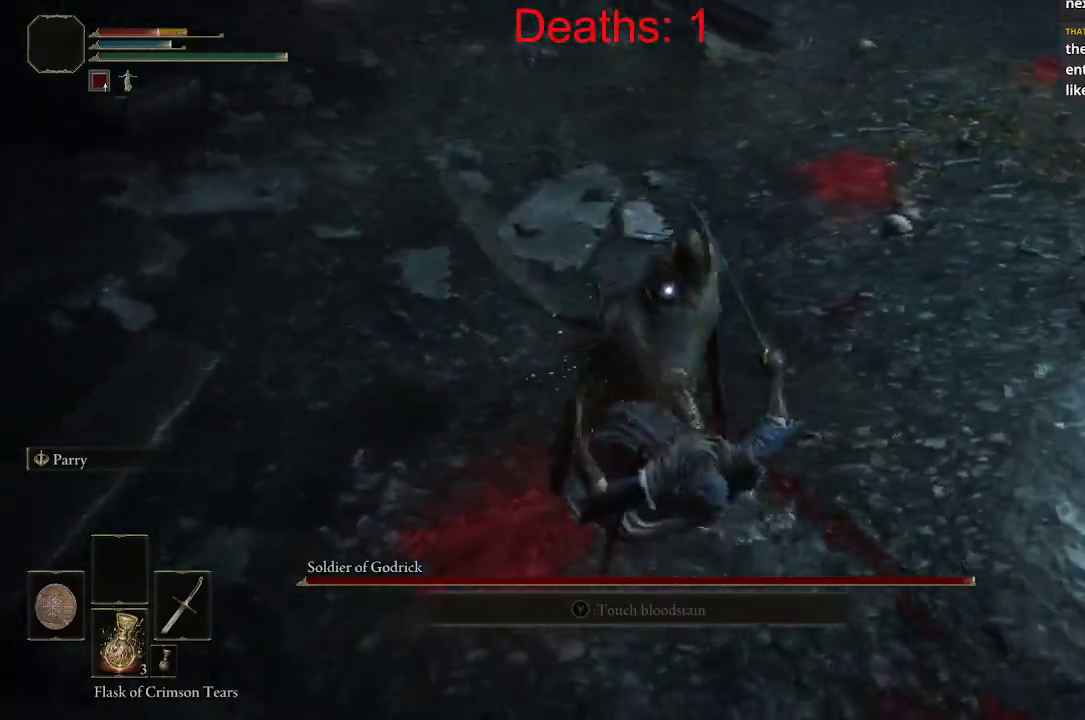
{"buttons": [], "left_stick": "right", "right_stick": "center", "events": [[100, "left_stick", "up-right"], [117, "right_stick", "center"], [217, "B", "down"], [233, "left_stick", "right"], [333, "B", "up"], [400, "B", "down"], [500, "B", "up"]]}
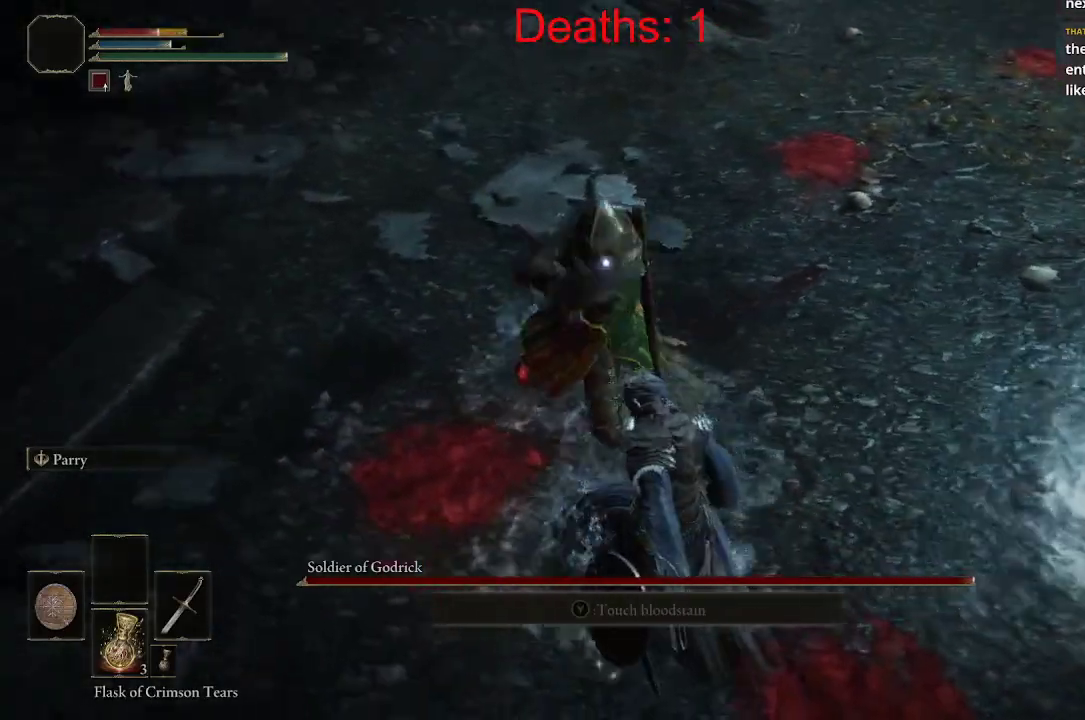
{"buttons": ["B"], "left_stick": "down-right", "right_stick": "center", "events": [[83, "B", "down"], [133, "left_stick", "down-right"], [183, "B", "up"], [250, "B", "down"], [350, "B", "up"], [483, "B", "down"]]}
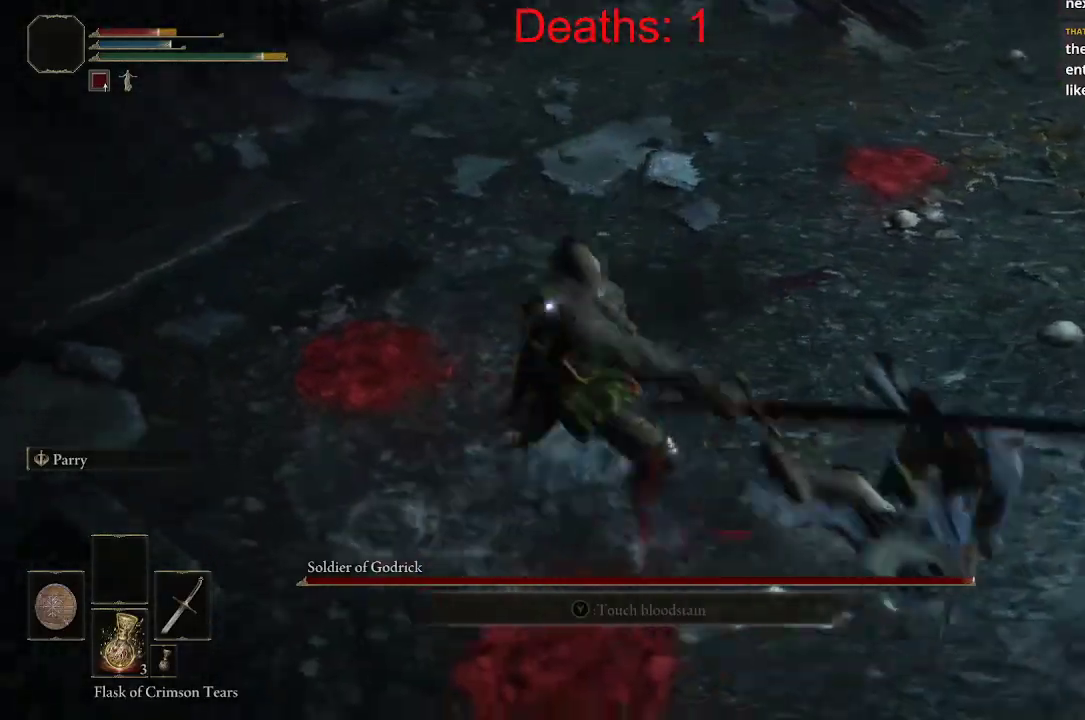
{"buttons": [], "left_stick": "down-right", "right_stick": "center", "events": [[83, "B", "up"], [167, "B", "down"], [283, "B", "up"], [383, "B", "down"], [483, "B", "up"]]}
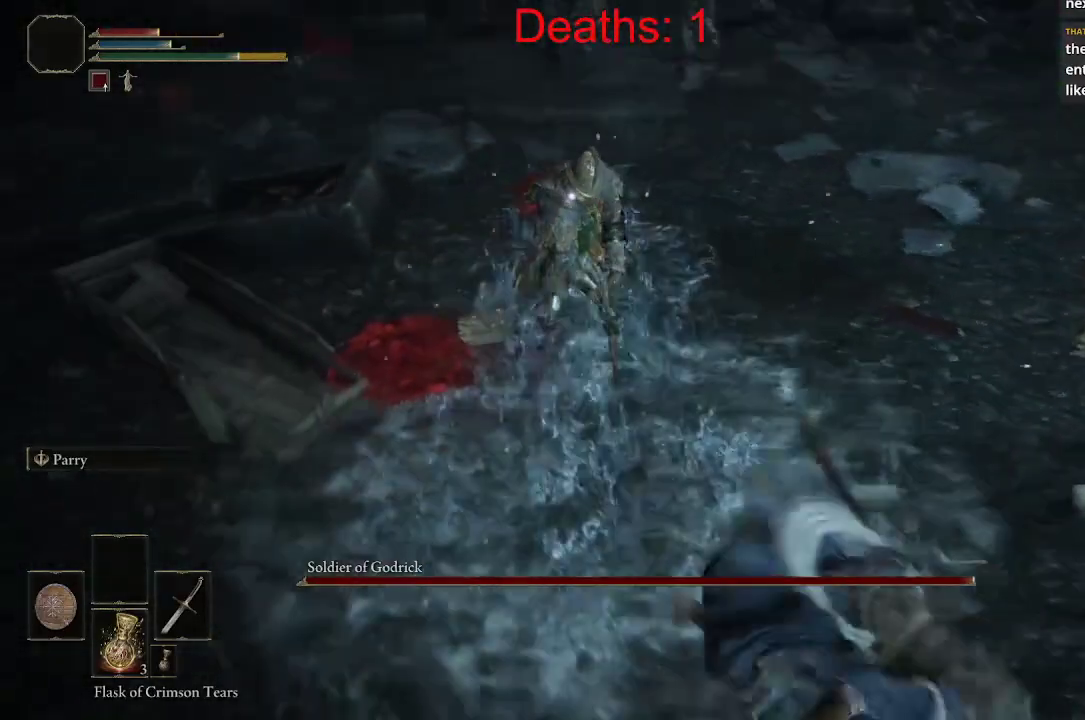
{"buttons": [], "left_stick": "down", "right_stick": "up", "events": [[133, "left_stick", "down"], [350, "right_stick", "up"]]}
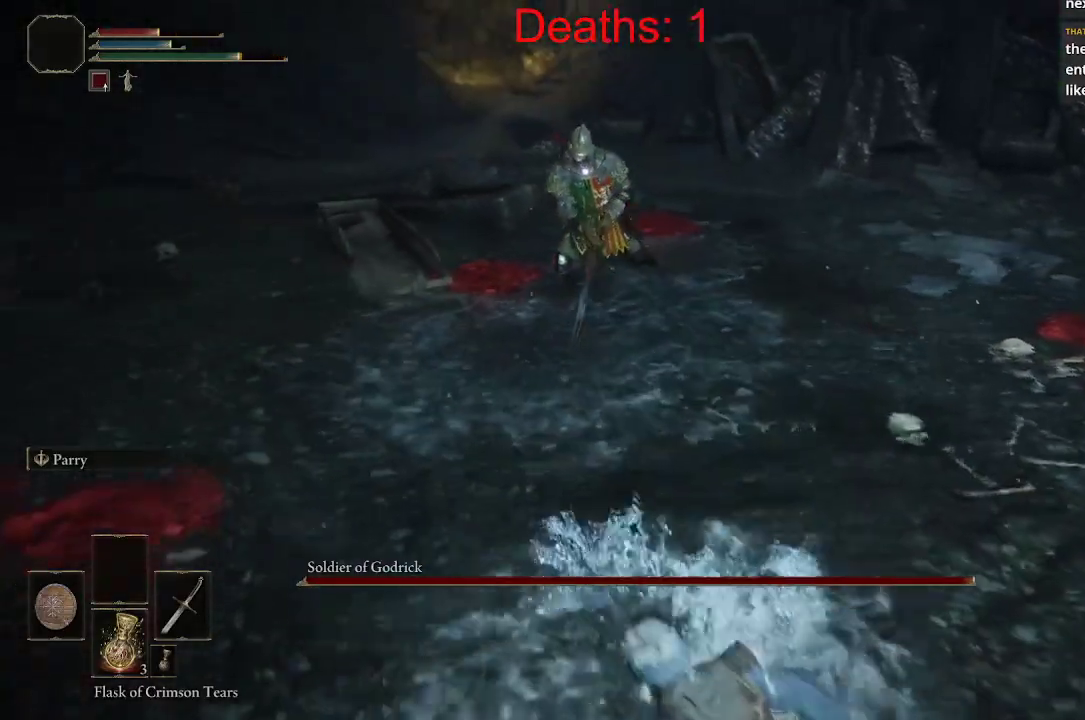
{"buttons": [], "left_stick": "down", "right_stick": "center", "events": [[50, "right_stick", "center"]]}
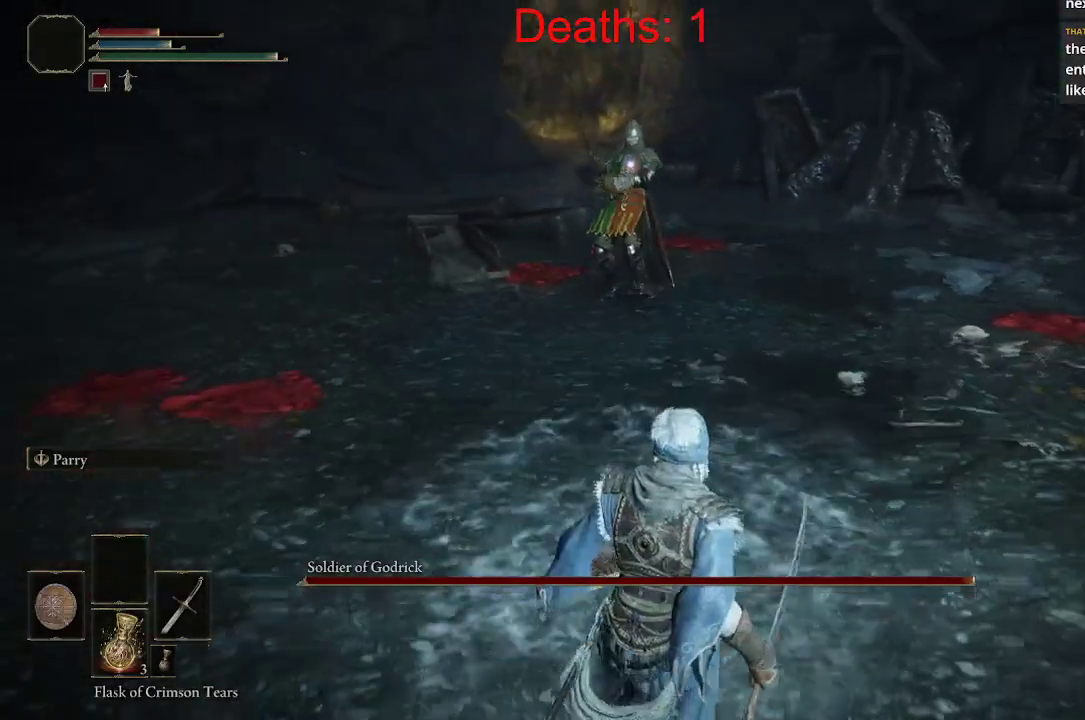
{"buttons": [], "left_stick": "down-left", "right_stick": "center", "events": [[217, "left_stick", "down-left"]]}
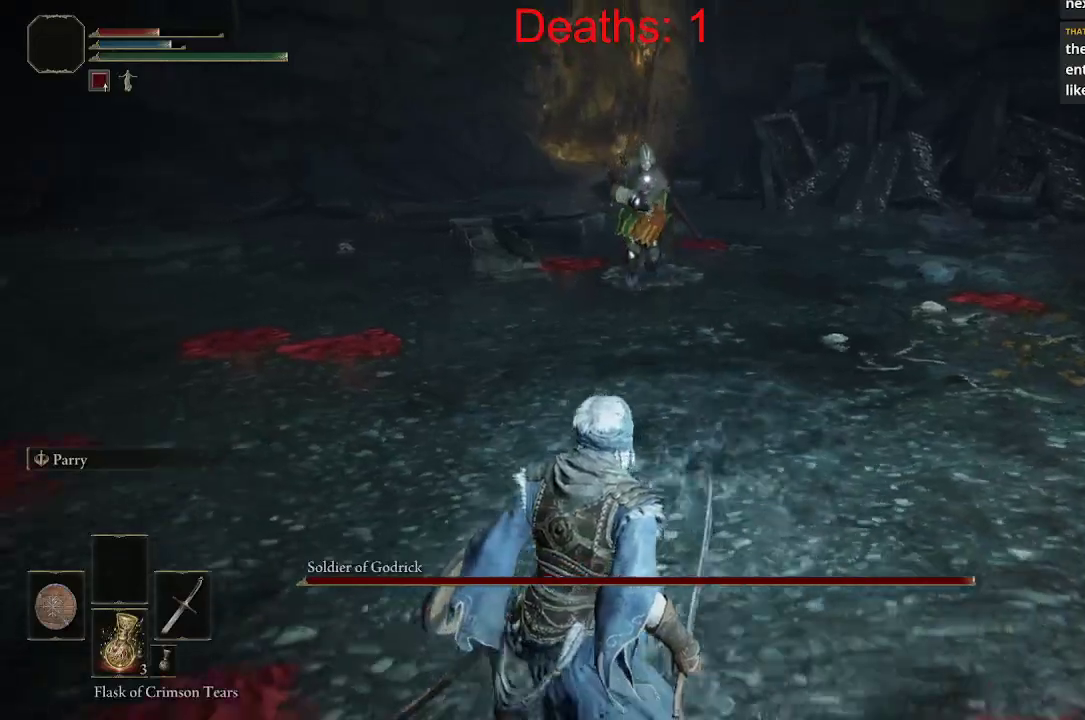
{"buttons": [], "left_stick": "down-left", "right_stick": "center", "events": [[117, "X", "down"], [217, "X", "up"]]}